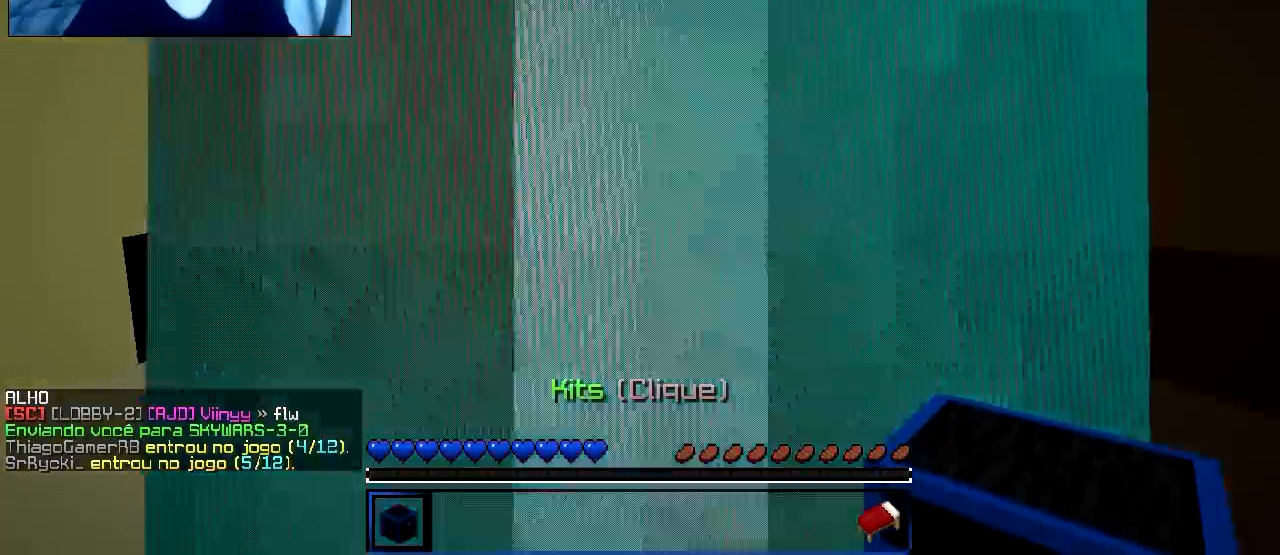
Gameplay with keyboard; each line is a JSON object with the keys held at the frame after it. "events" lists presses ("down") and releases ("up") of "a", "d", "s" and "w" between this image and that frame as [ms after this image, input, new state], when the widget could be followed in between. No other keys are recorded. Mouse input is not recorded.
{"keys": ["a", "w"], "events": [[84, "a", "down"]]}
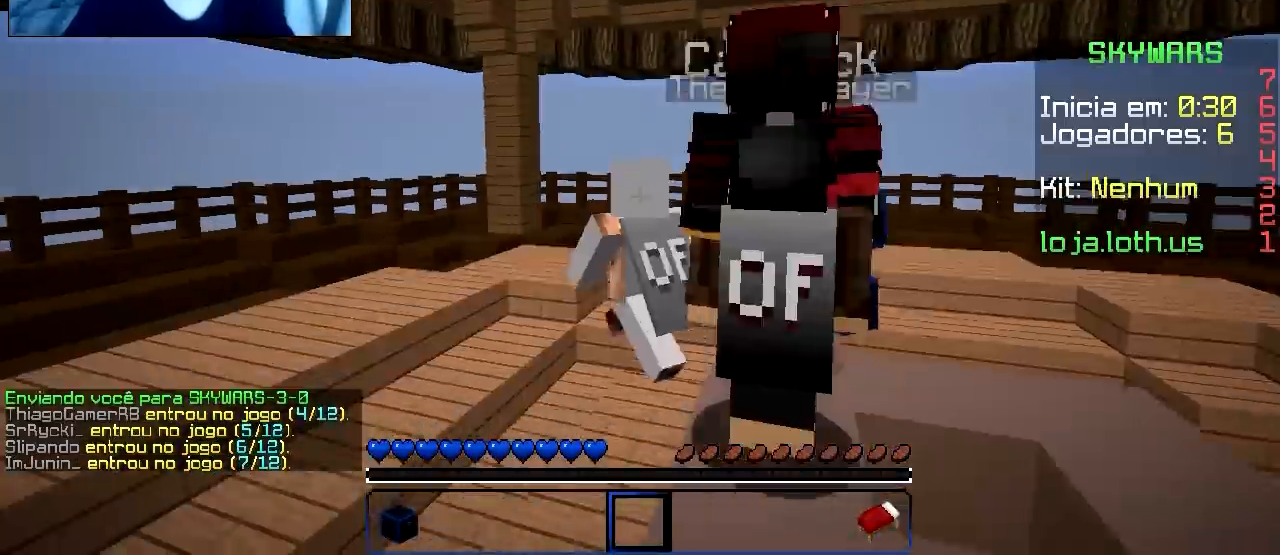
{"keys": ["a", "w"], "events": []}
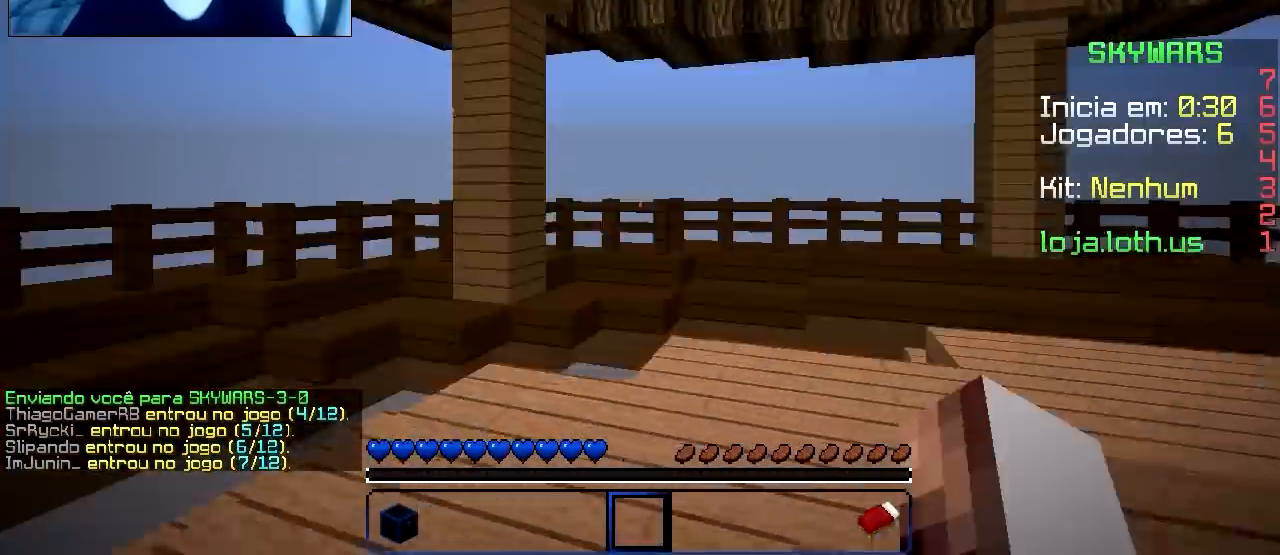
{"keys": ["a", "w"], "events": []}
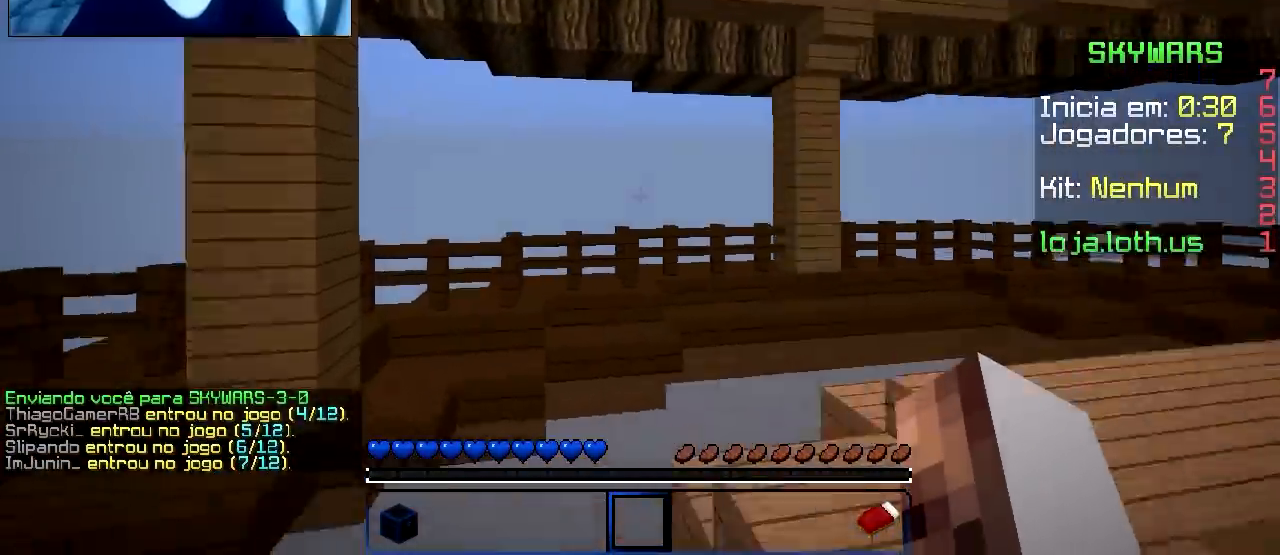
{"keys": ["w"], "events": [[384, "a", "up"]]}
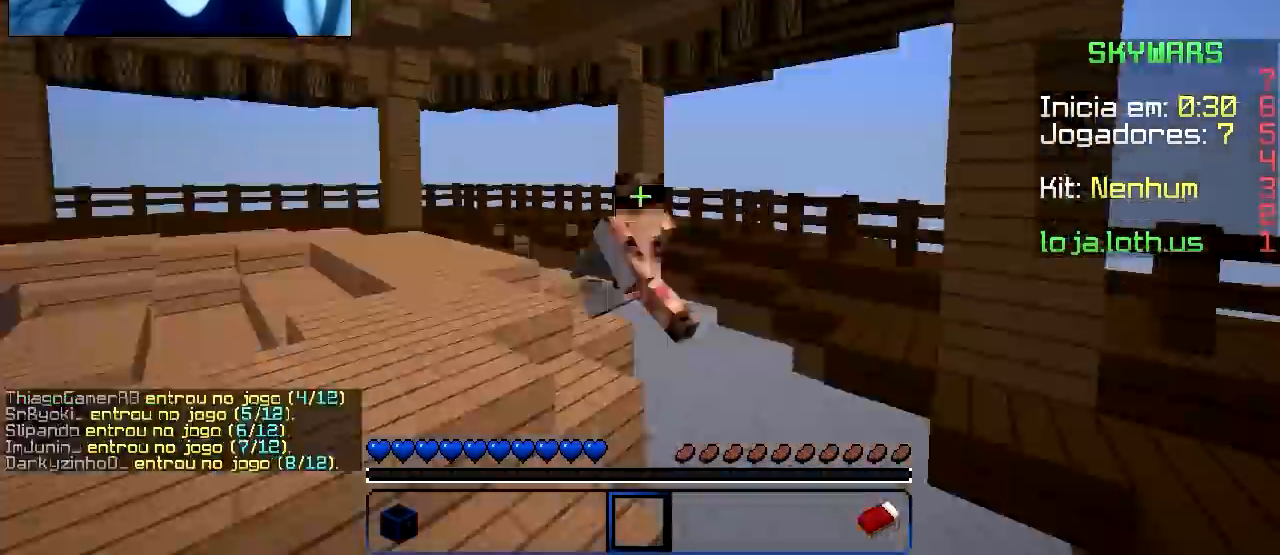
{"keys": ["w"], "events": []}
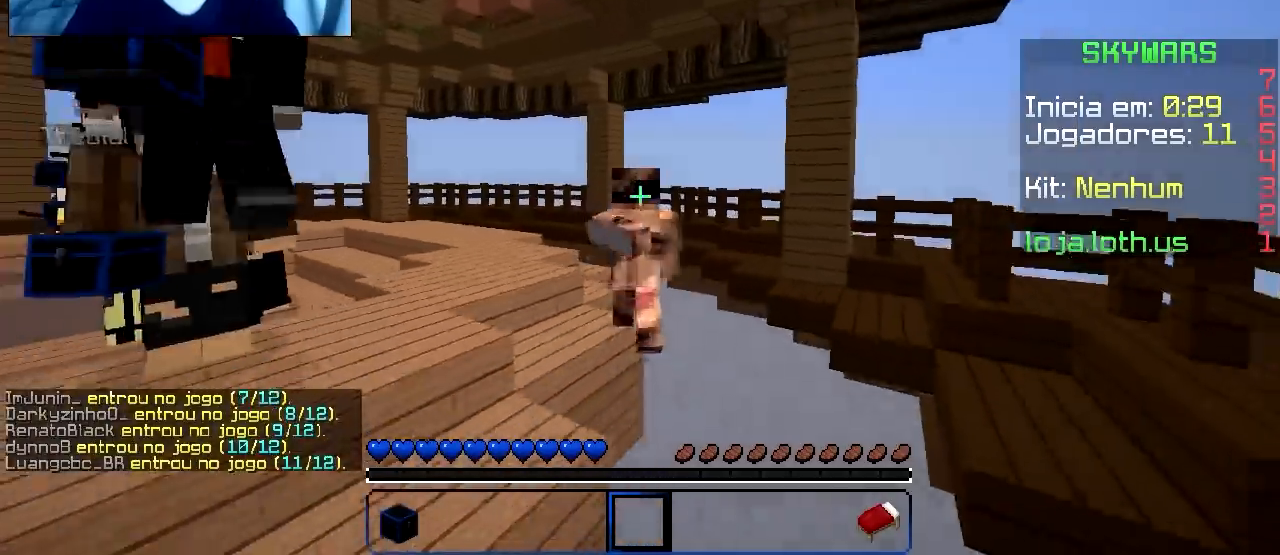
{"keys": [], "events": [[434, "w", "up"]]}
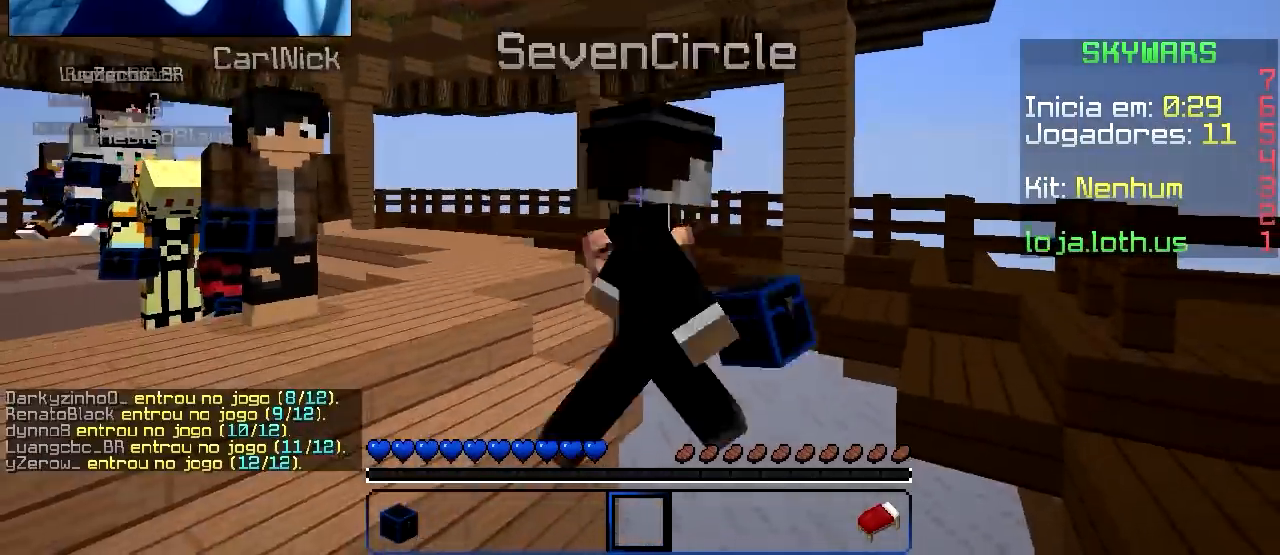
{"keys": ["w"], "events": [[117, "w", "down"]]}
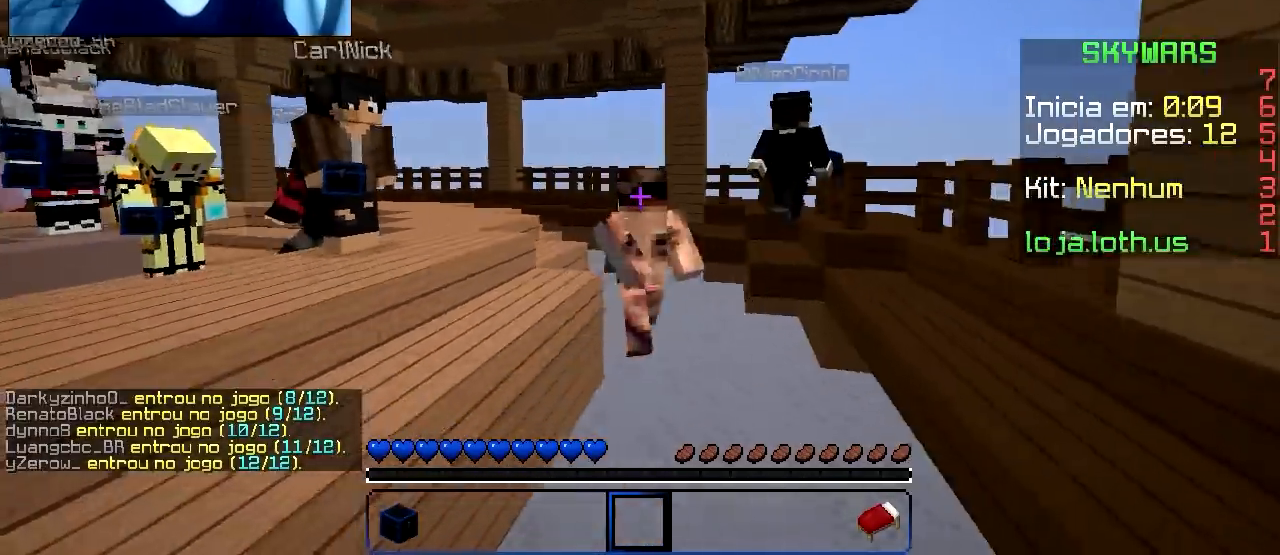
{"keys": ["d", "w"], "events": [[367, "d", "down"]]}
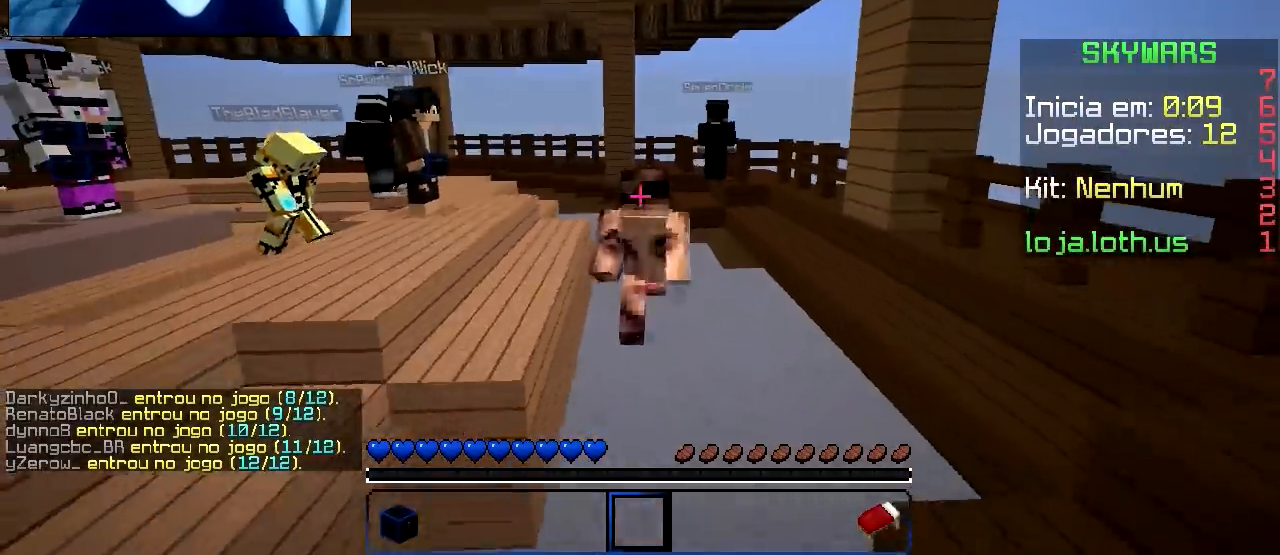
{"keys": [], "events": [[251, "d", "up"], [367, "w", "up"]]}
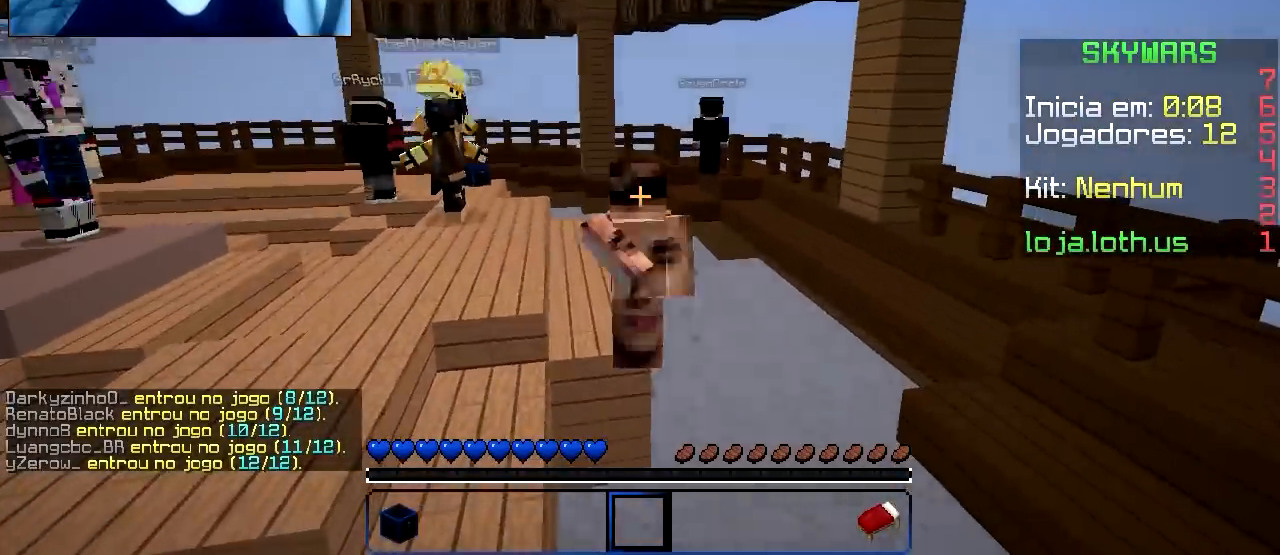
{"keys": [], "events": []}
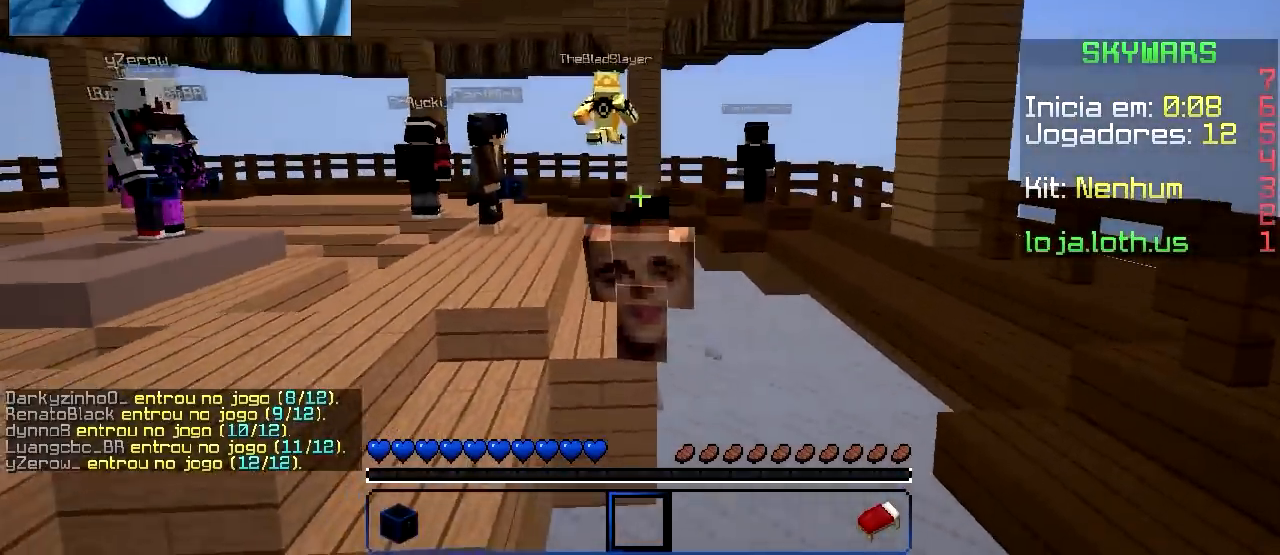
{"keys": [], "events": []}
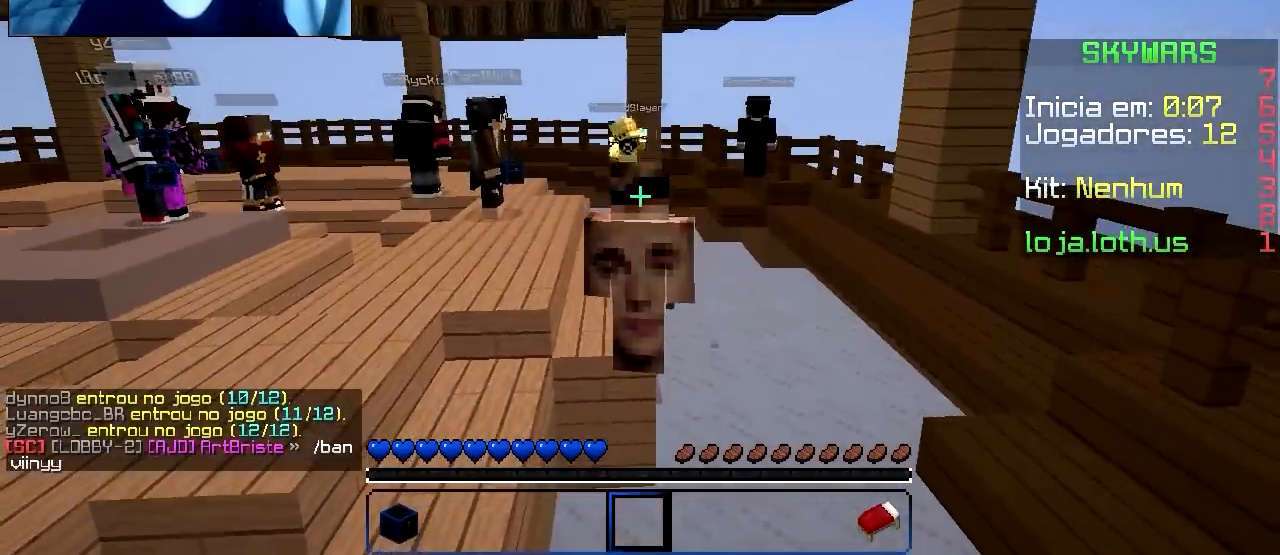
{"keys": [], "events": []}
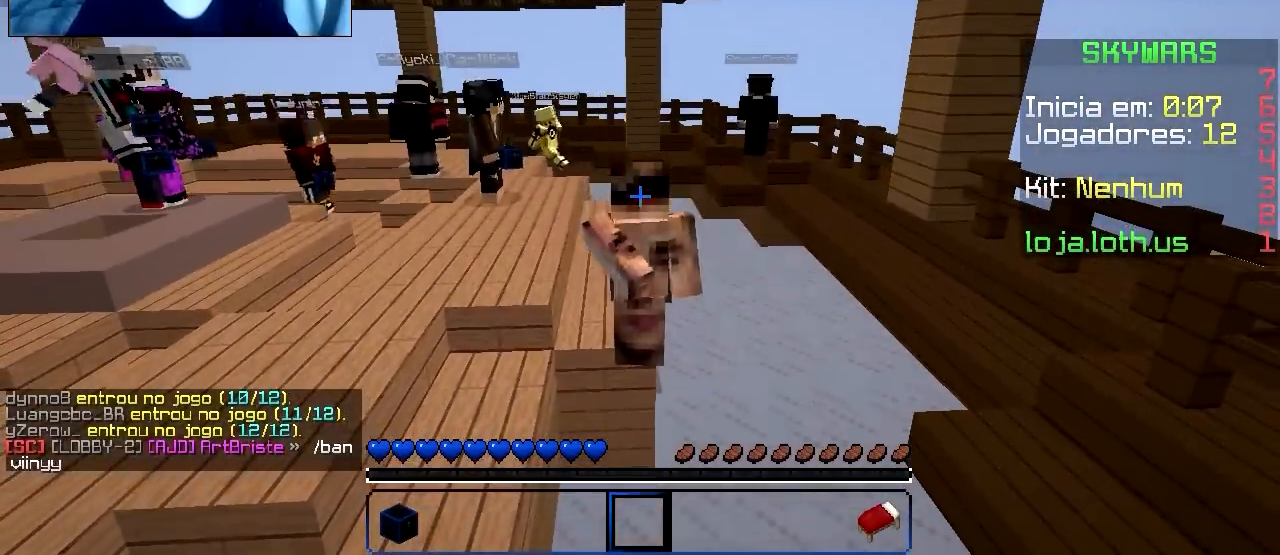
{"keys": [], "events": []}
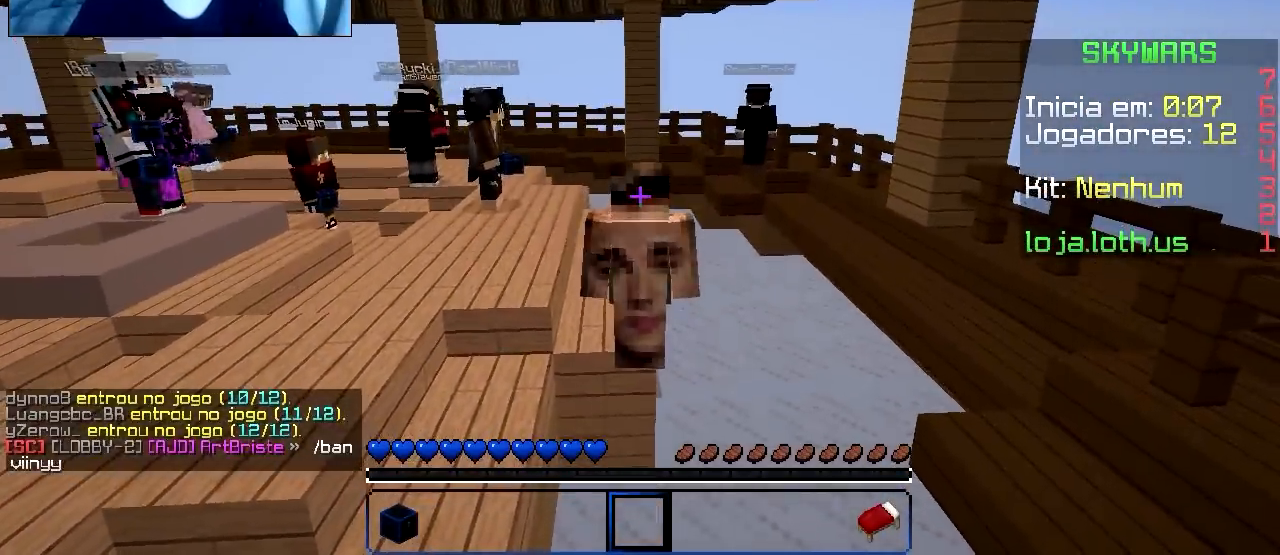
{"keys": ["w"], "events": [[100, "w", "down"]]}
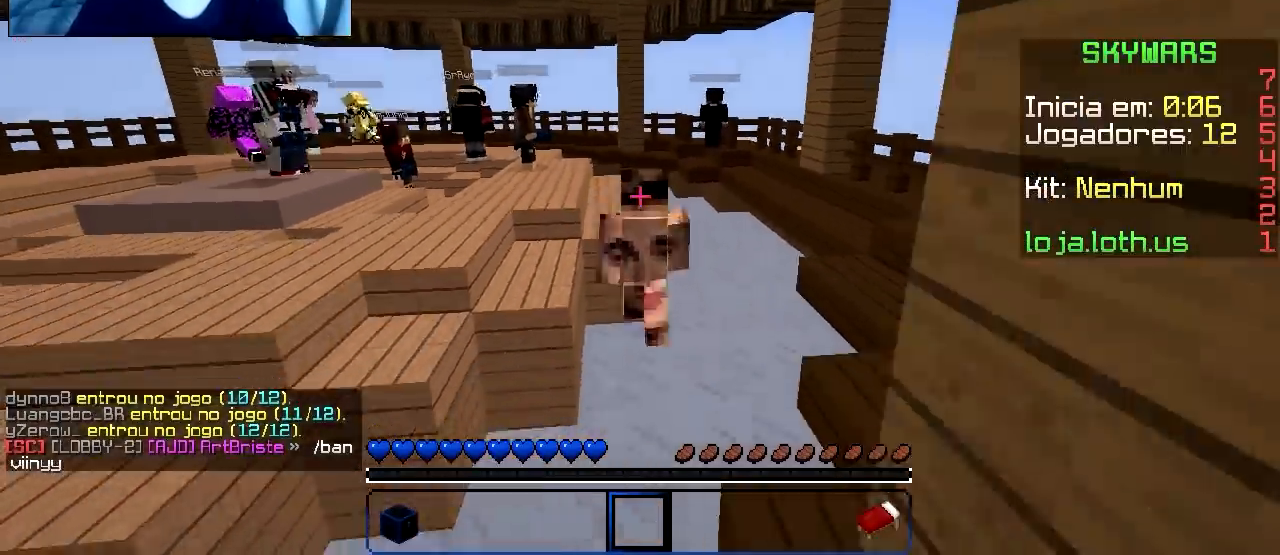
{"keys": [], "events": [[117, "w", "up"]]}
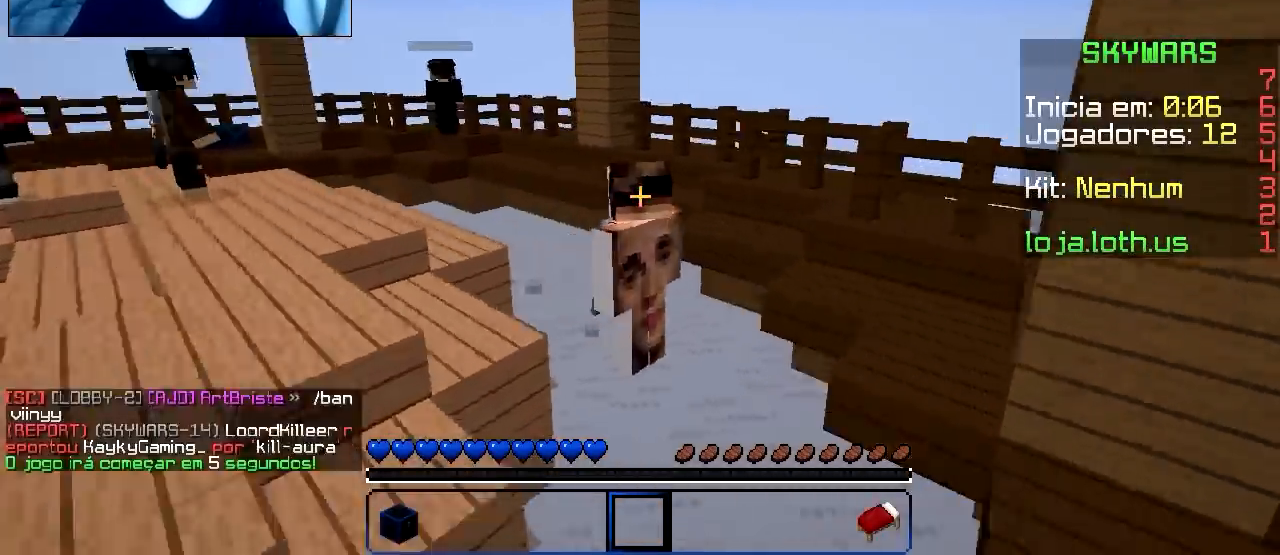
{"keys": [], "events": []}
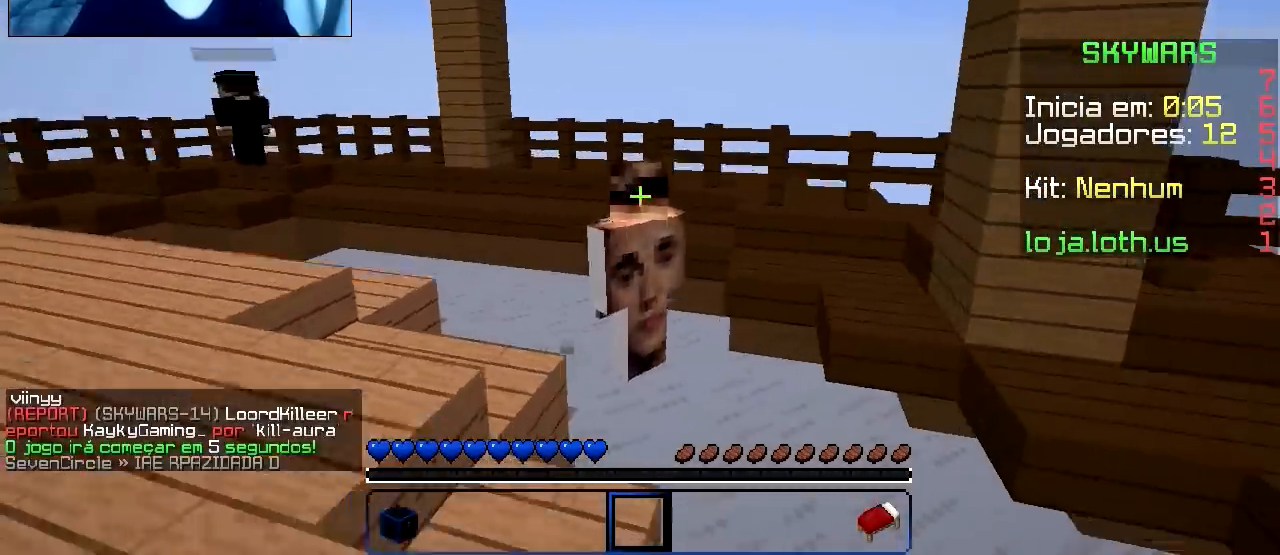
{"keys": [], "events": []}
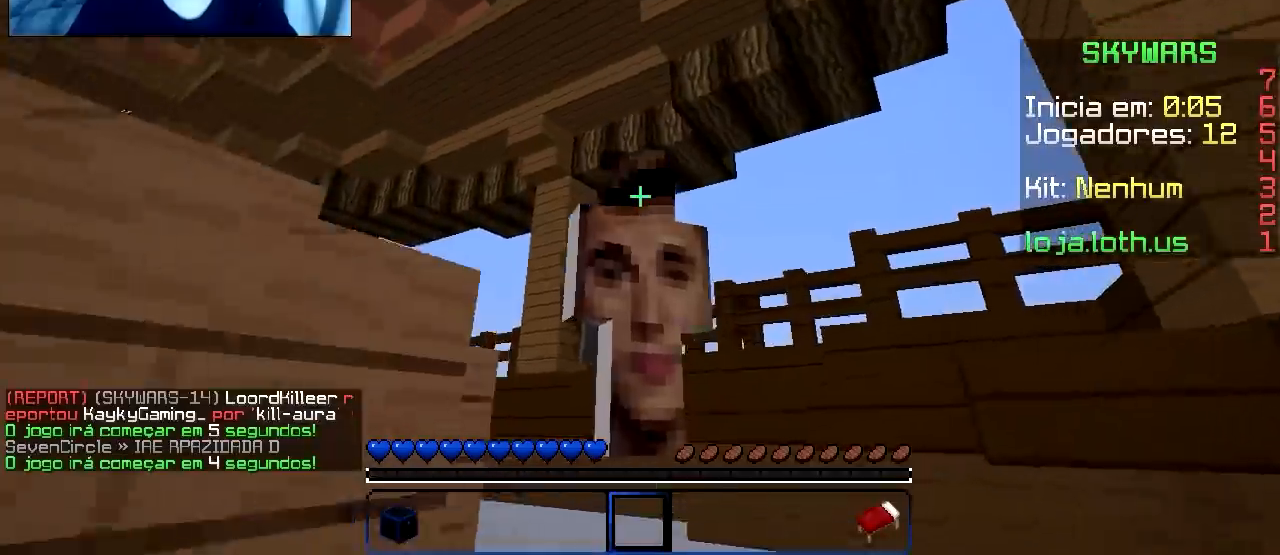
{"keys": [], "events": []}
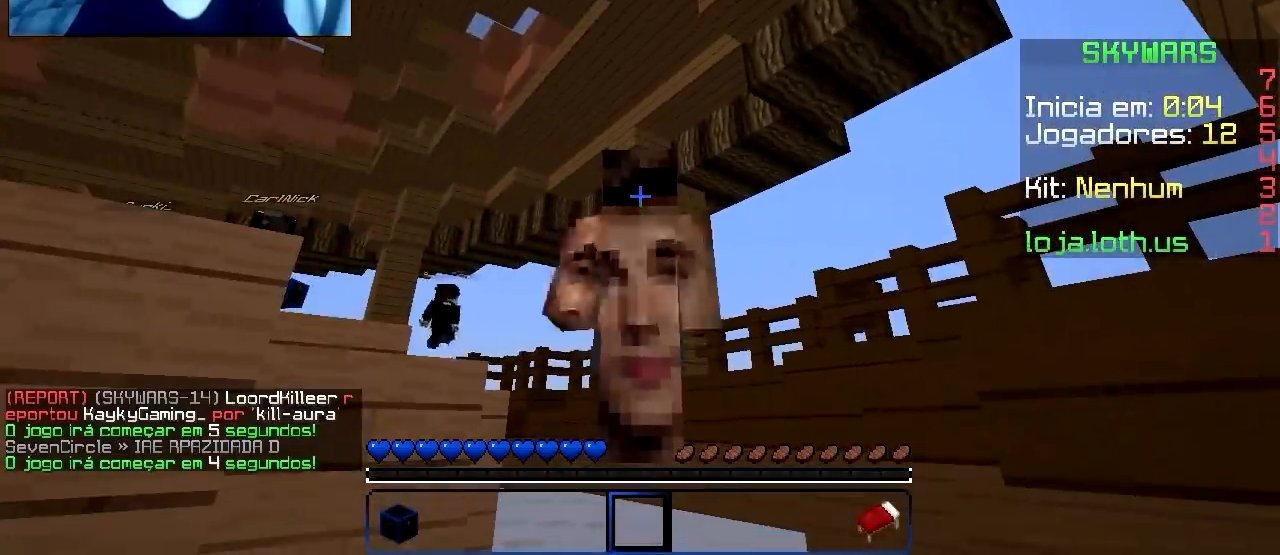
{"keys": [], "events": []}
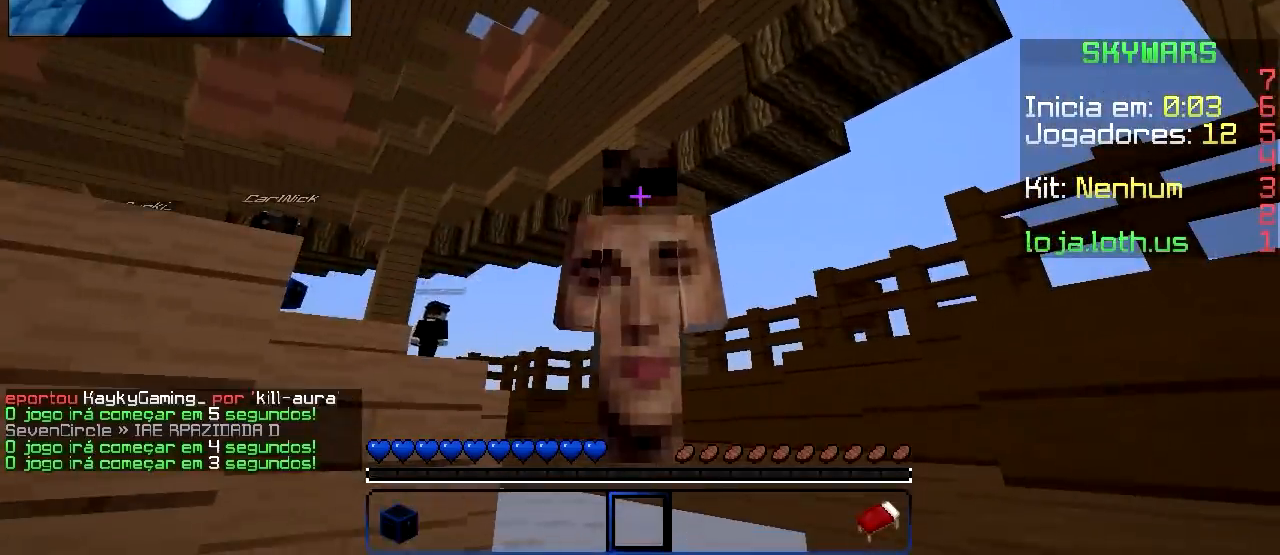
{"keys": [], "events": []}
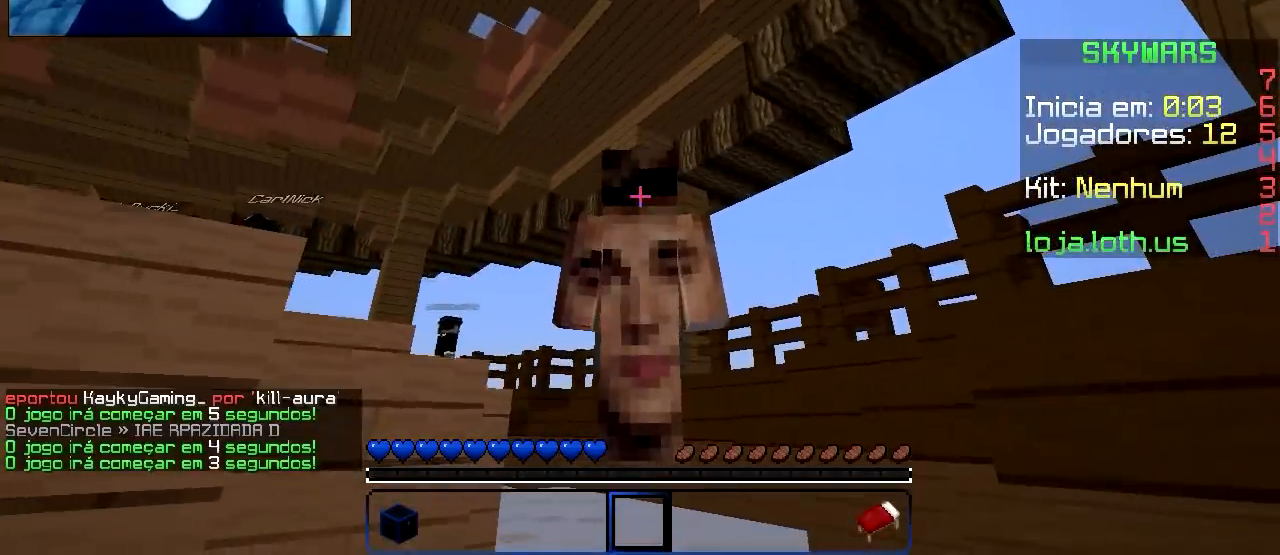
{"keys": ["w"], "events": [[383, "w", "down"]]}
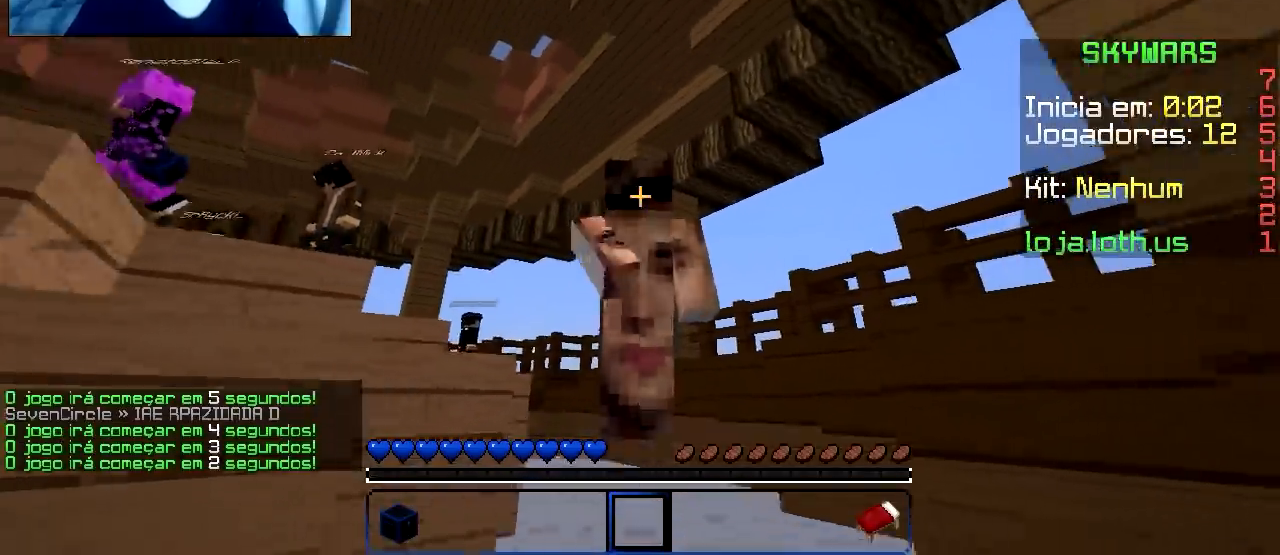
{"keys": ["w"], "events": []}